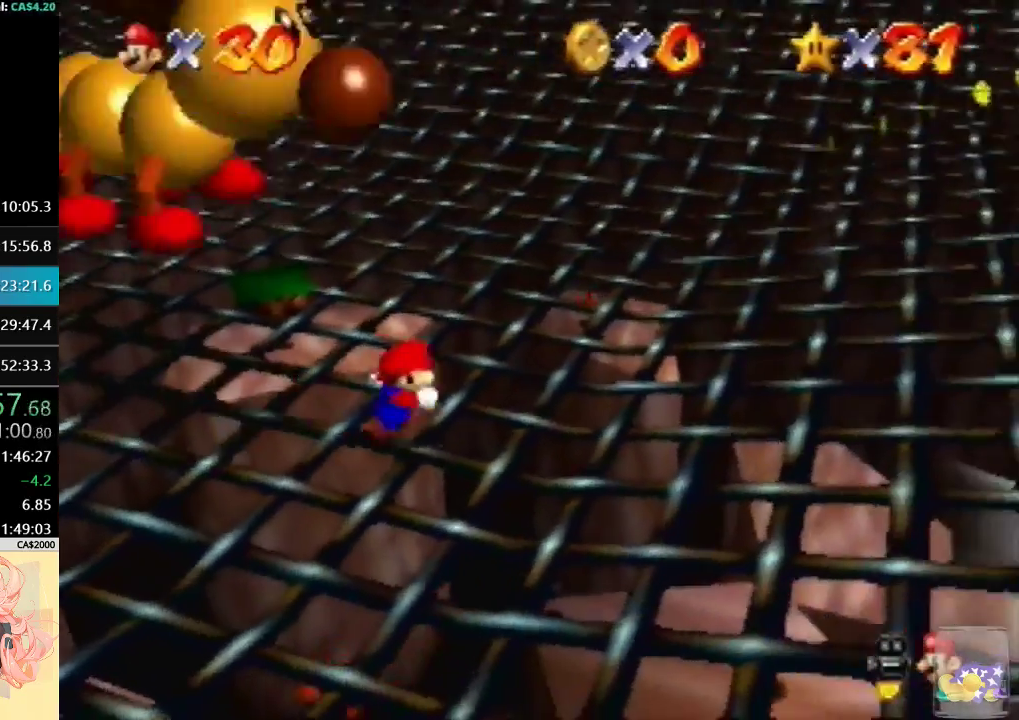
Gameplay with a controller (Nintendo layout); each line is a JSON object with the inputs held at the frame after it. "events" lists button and stick changes between this image and that frame as [ms after this image, input, new state], when the widget could be followed in between. Not read: A B L3 R3 Z.
{"buttons": [], "left_stick": "up-left", "events": [[133, "left_stick", "up"], [467, "left_stick", "up-left"]]}
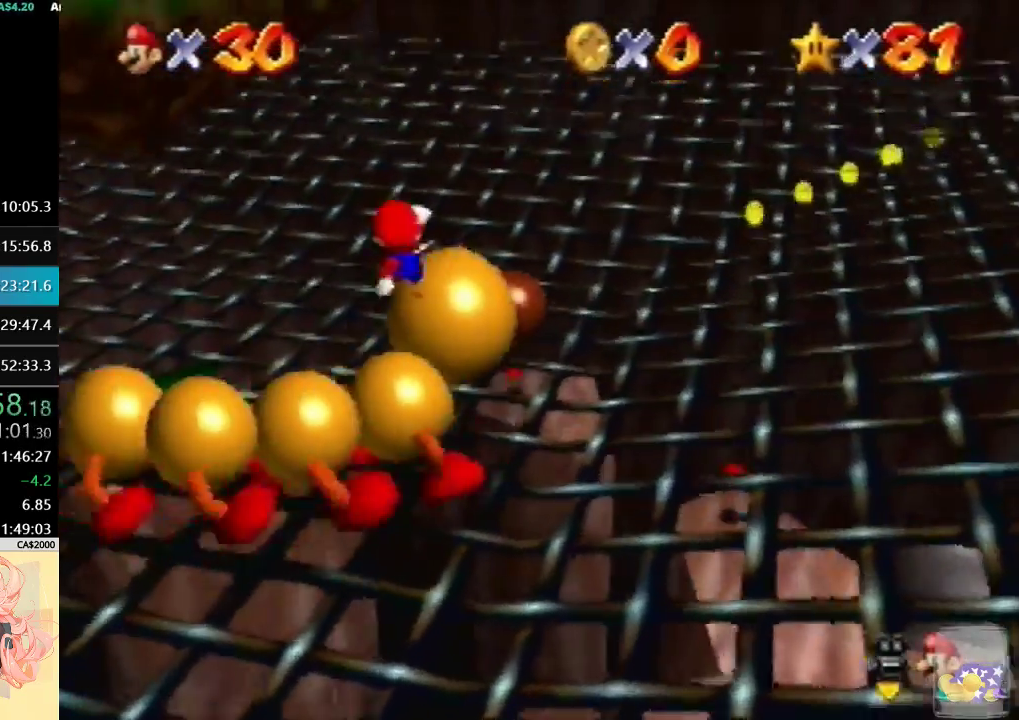
{"buttons": [], "left_stick": "down-left", "events": [[433, "left_stick", "left"], [500, "left_stick", "down-left"]]}
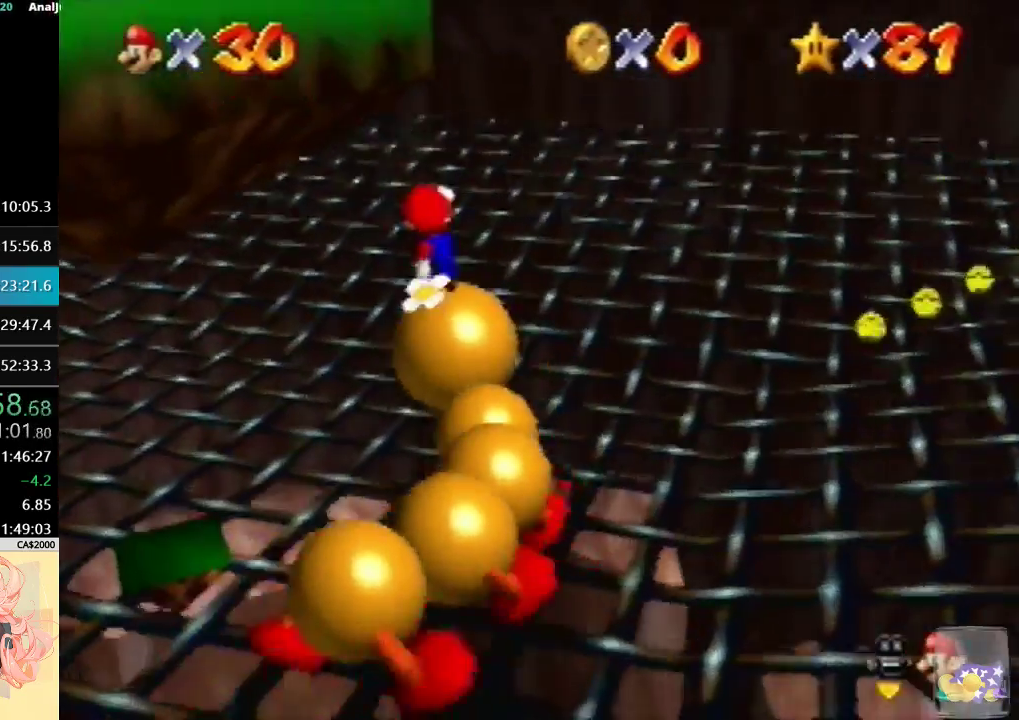
{"buttons": ["C_RIGHT"], "left_stick": "down-left", "events": [[200, "left_stick", "left"], [433, "C_RIGHT", "down"], [500, "left_stick", "down-left"]]}
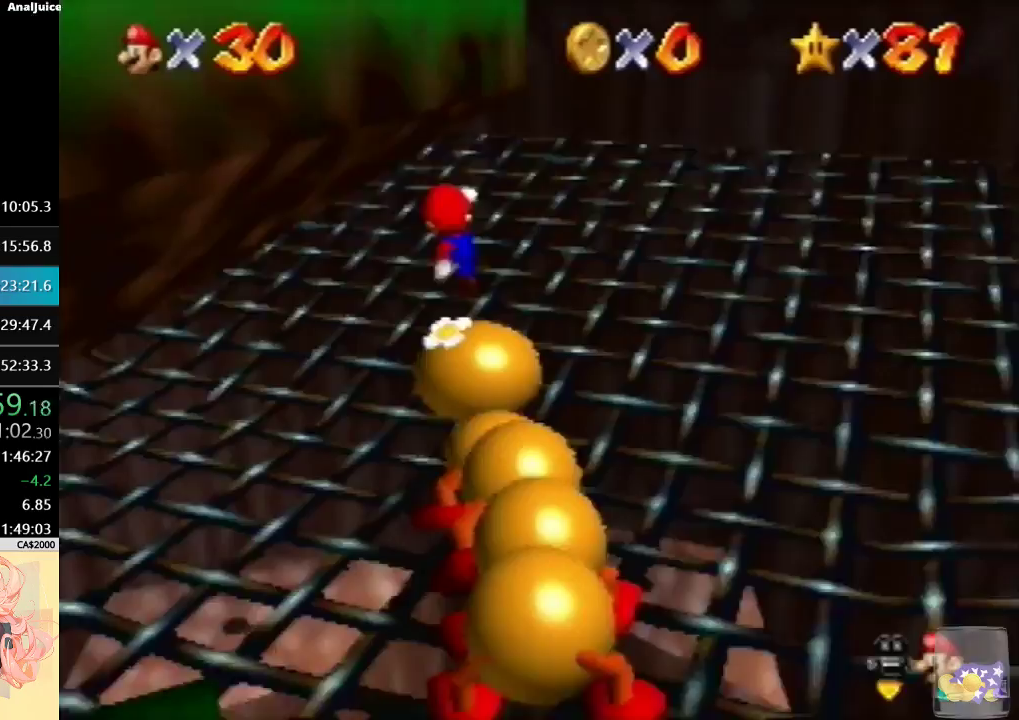
{"buttons": ["C_RIGHT"], "left_stick": "up-left", "events": [[33, "C_RIGHT", "up"], [100, "C_RIGHT", "down"], [200, "C_RIGHT", "up"], [200, "left_stick", "left"], [267, "C_RIGHT", "down"], [267, "left_stick", "up-left"], [367, "C_RIGHT", "up"], [433, "C_RIGHT", "down"]]}
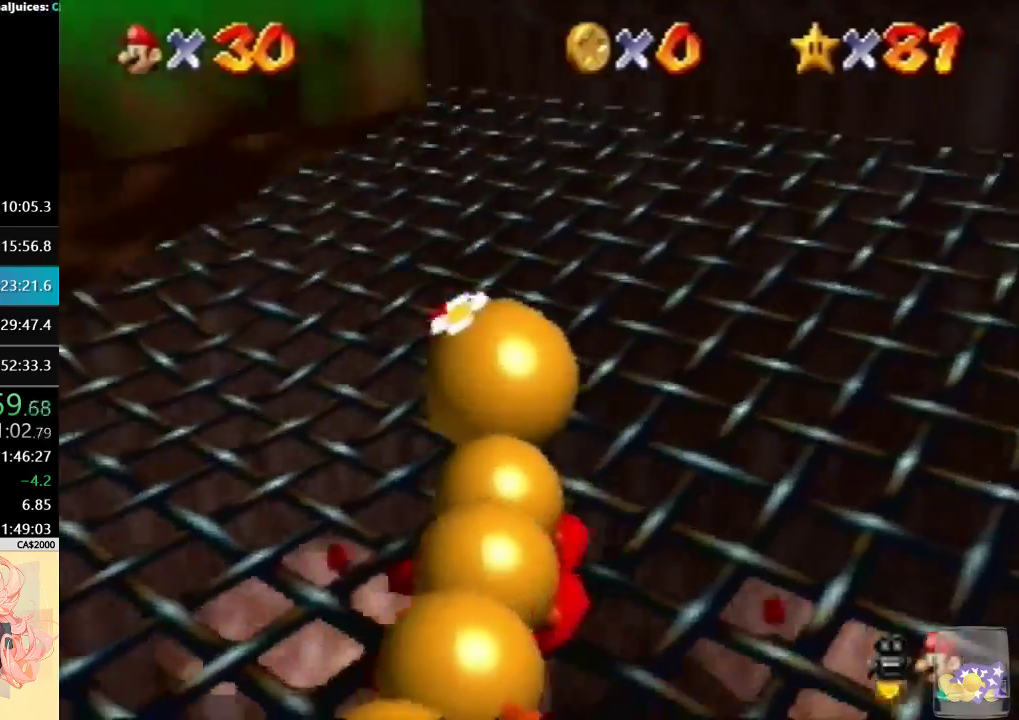
{"buttons": ["C_RIGHT"], "left_stick": "left", "events": [[67, "C_RIGHT", "up"], [133, "C_RIGHT", "down"], [300, "left_stick", "left"]]}
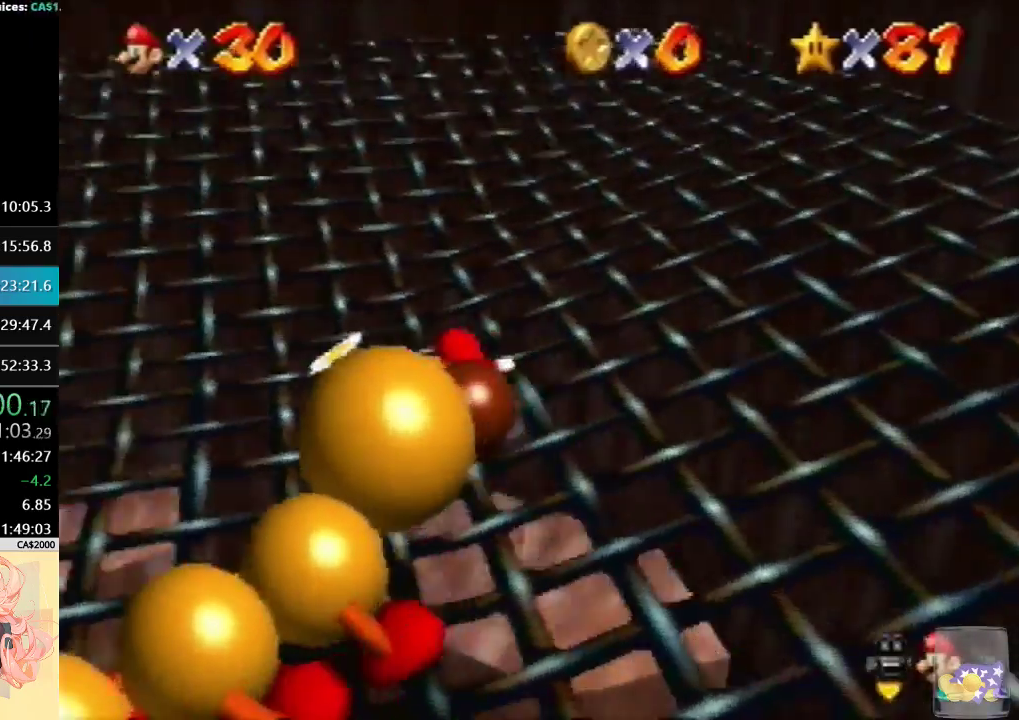
{"buttons": ["C_RIGHT"], "left_stick": "up-left", "events": [[100, "left_stick", "up-left"], [267, "C_RIGHT", "up"], [367, "C_RIGHT", "down"]]}
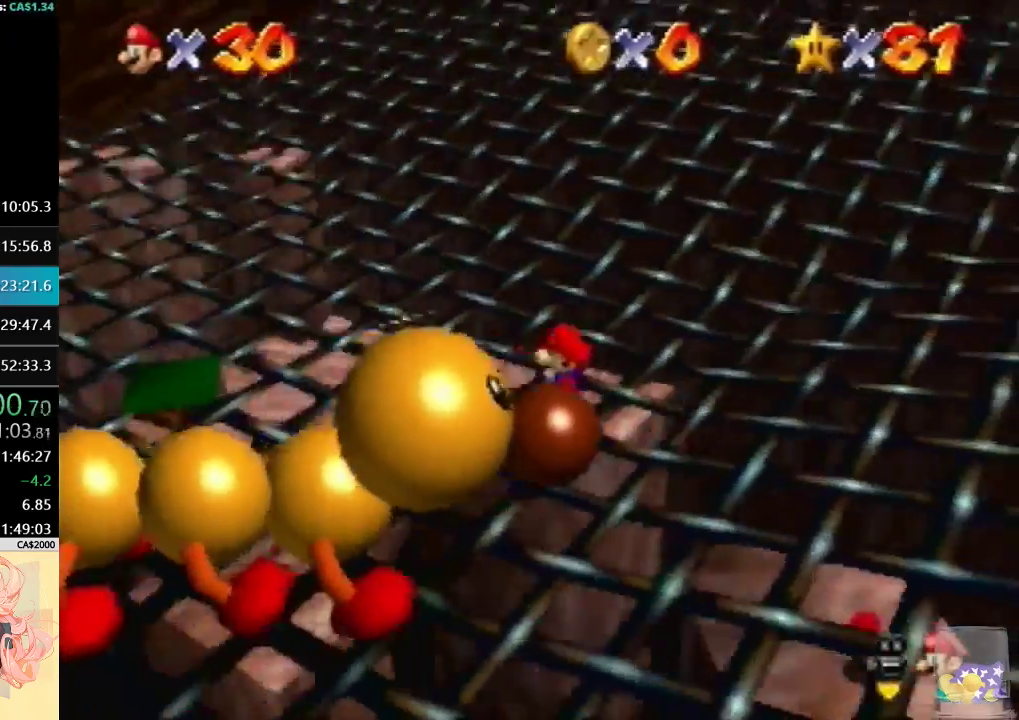
{"buttons": [], "left_stick": "up-left", "events": [[100, "C_RIGHT", "up"], [167, "left_stick", "center"], [300, "left_stick", "up-left"]]}
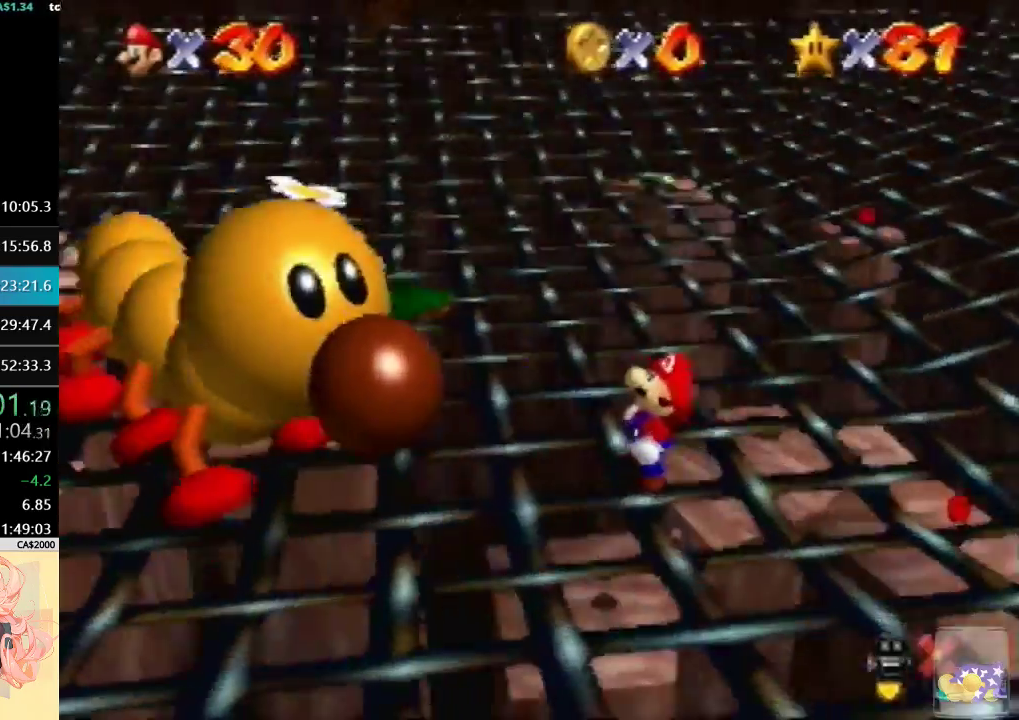
{"buttons": [], "left_stick": "up-left", "events": []}
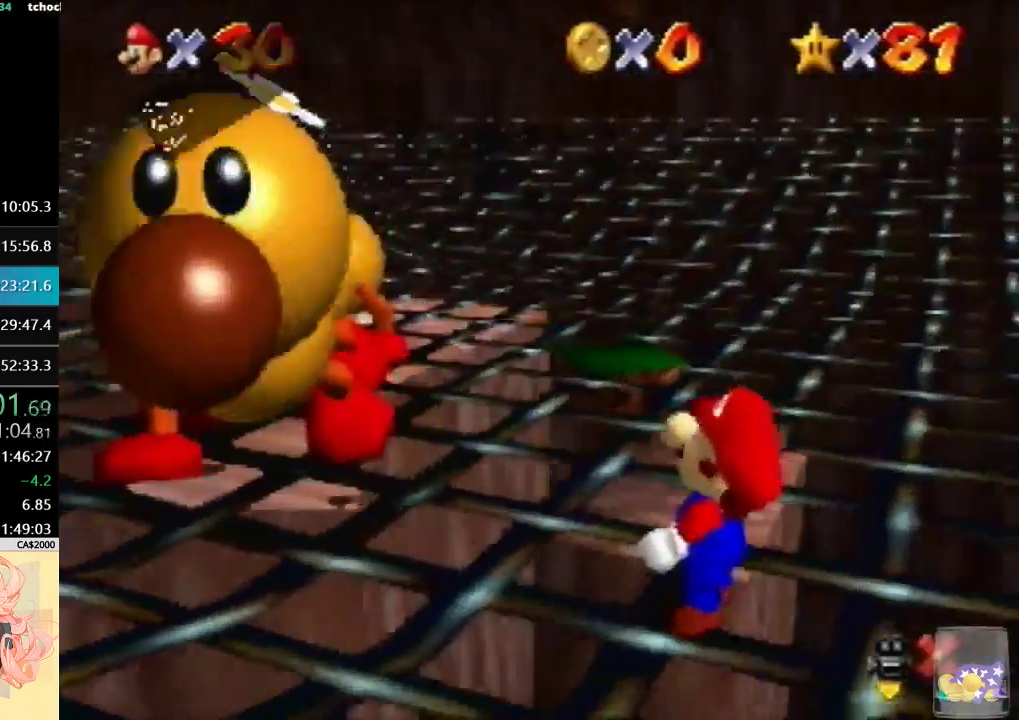
{"buttons": [], "left_stick": "up-left", "events": []}
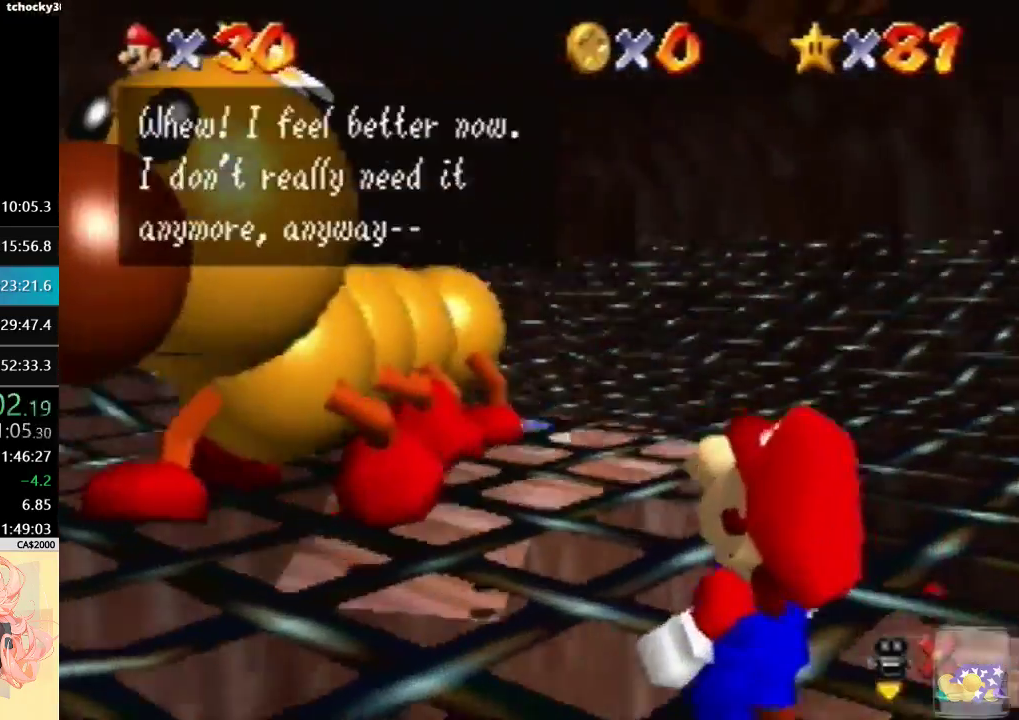
{"buttons": [], "left_stick": "up-left", "events": []}
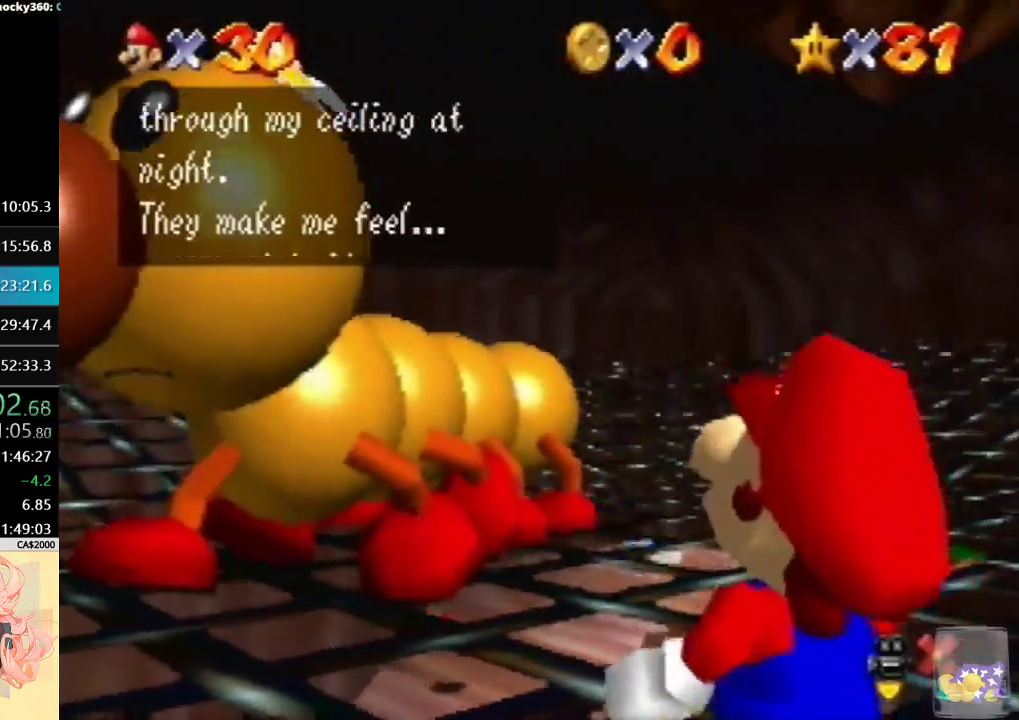
{"buttons": [], "left_stick": "up-left", "events": []}
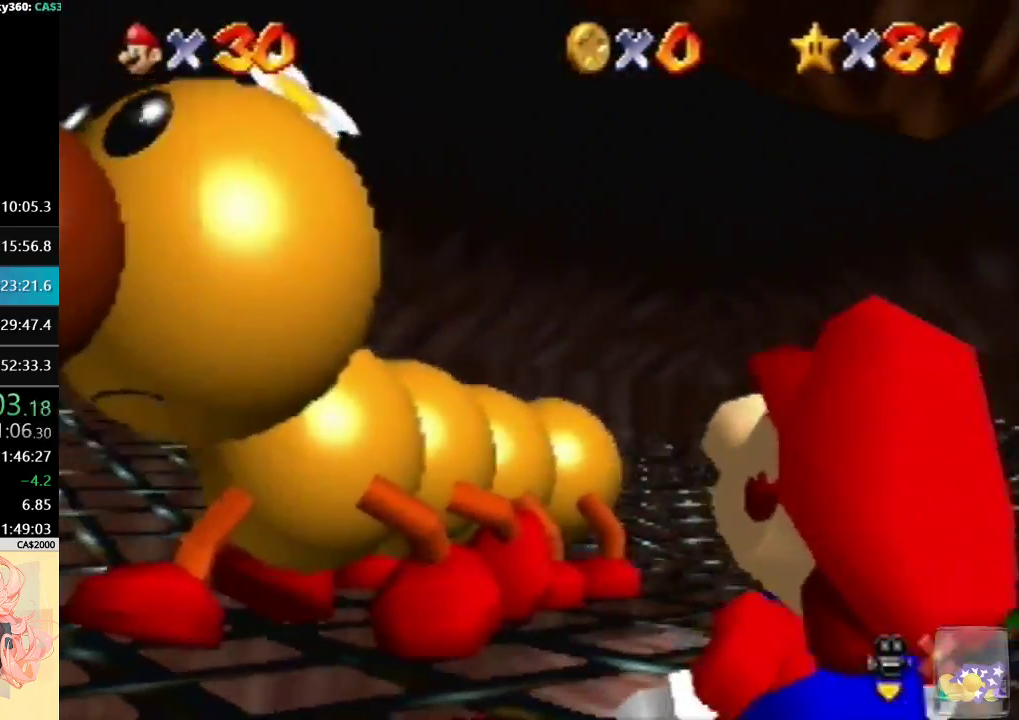
{"buttons": [], "left_stick": "up-left", "events": [[333, "C_DOWN", "down"], [467, "C_DOWN", "up"]]}
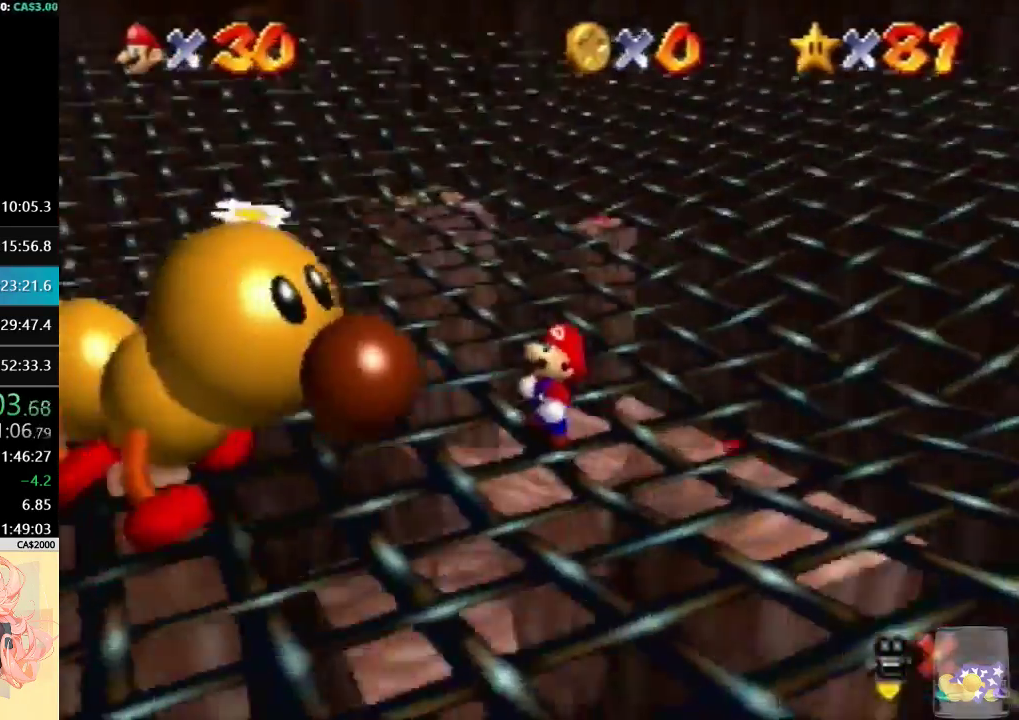
{"buttons": [], "left_stick": "up-left", "events": []}
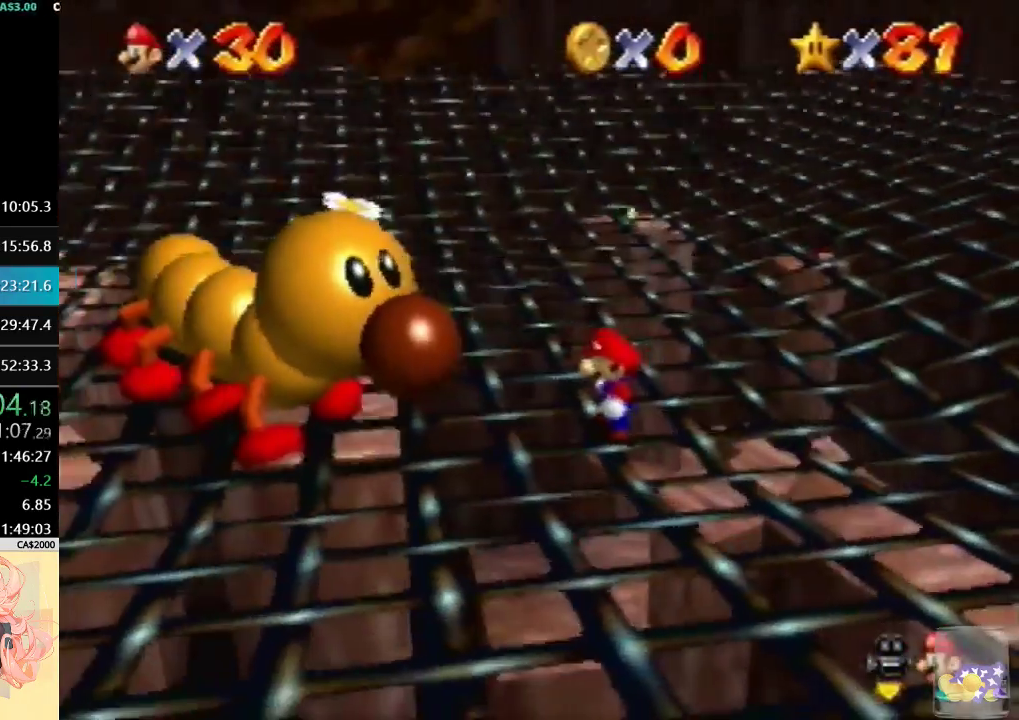
{"buttons": [], "left_stick": "up-left", "events": []}
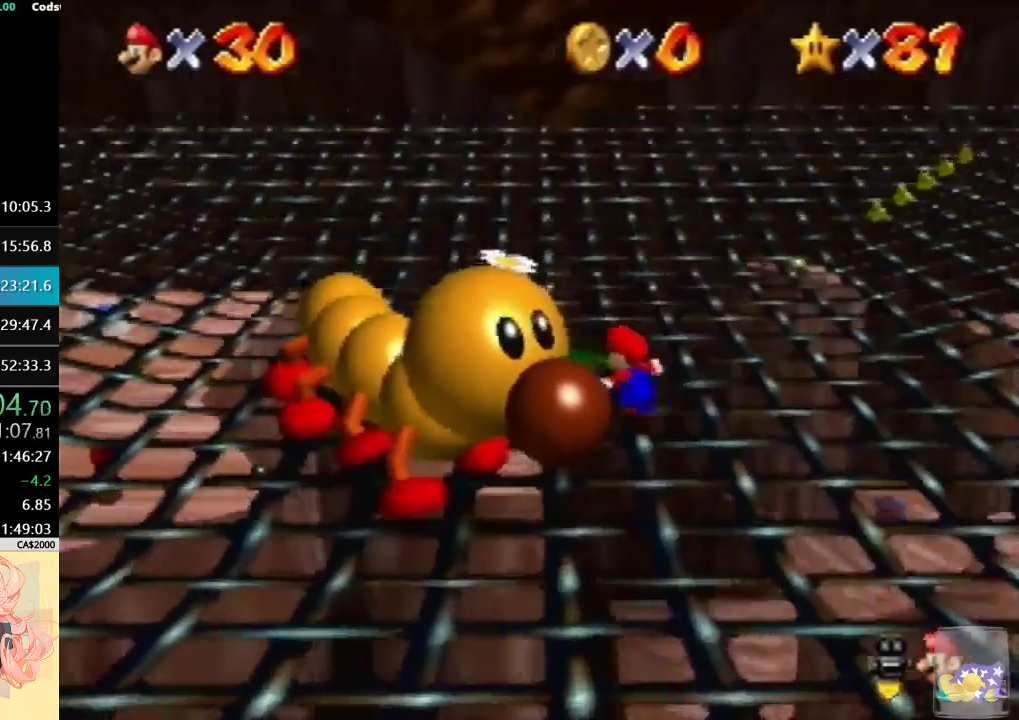
{"buttons": [], "left_stick": "center", "events": [[200, "left_stick", "center"]]}
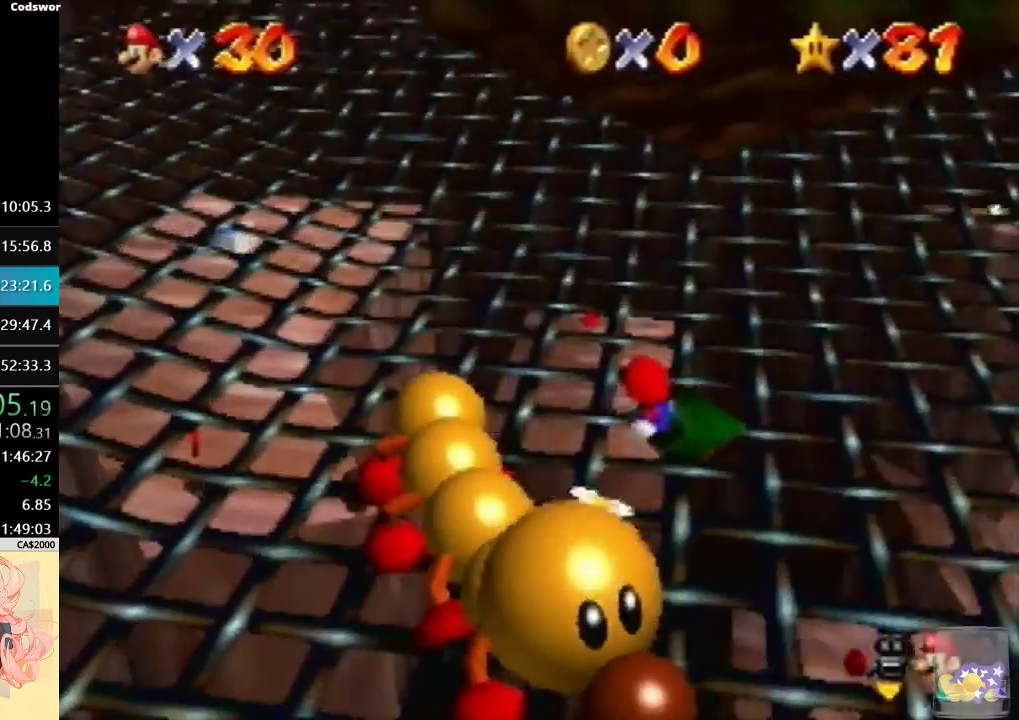
{"buttons": [], "left_stick": "center", "events": [[200, "left_stick", "up-right"], [433, "left_stick", "right"], [500, "left_stick", "center"]]}
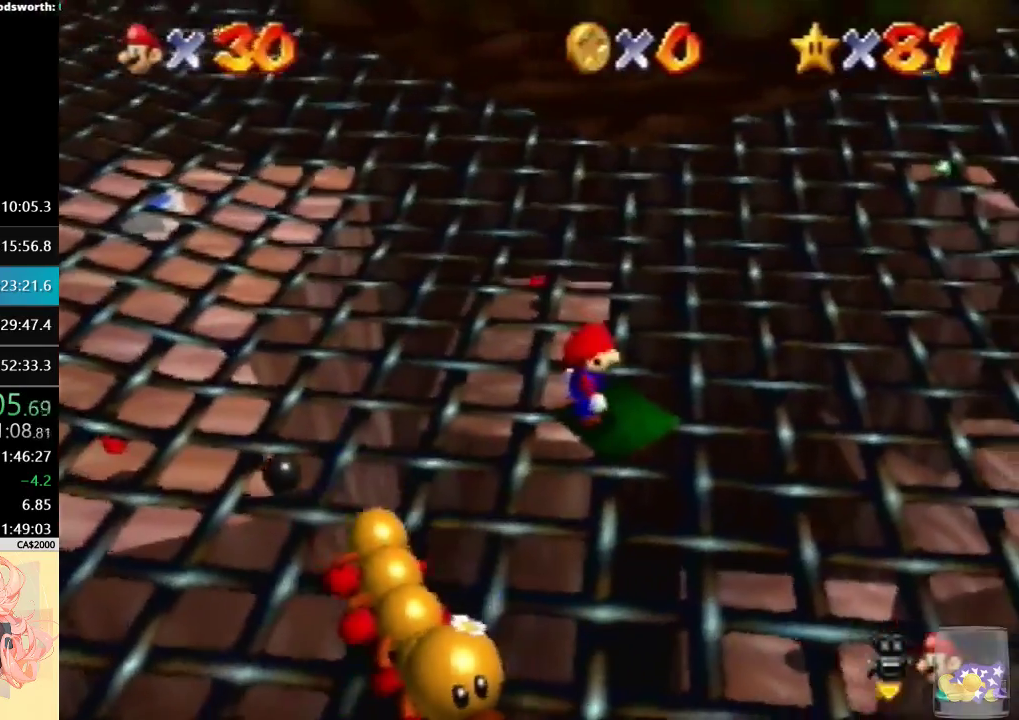
{"buttons": [], "left_stick": "center", "events": []}
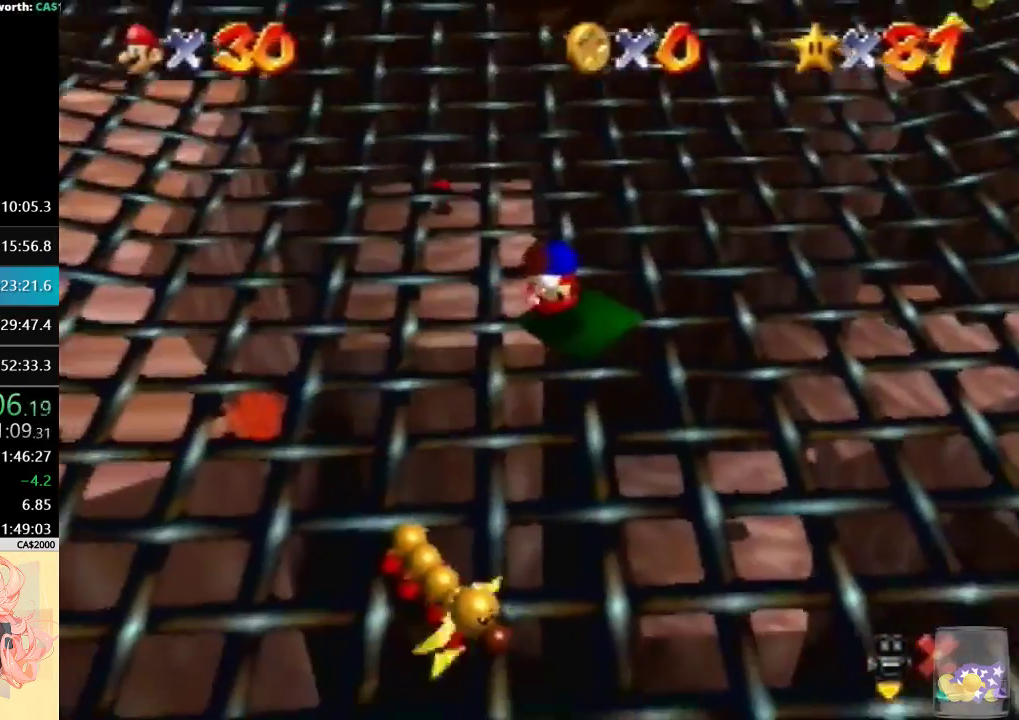
{"buttons": [], "left_stick": "center", "events": []}
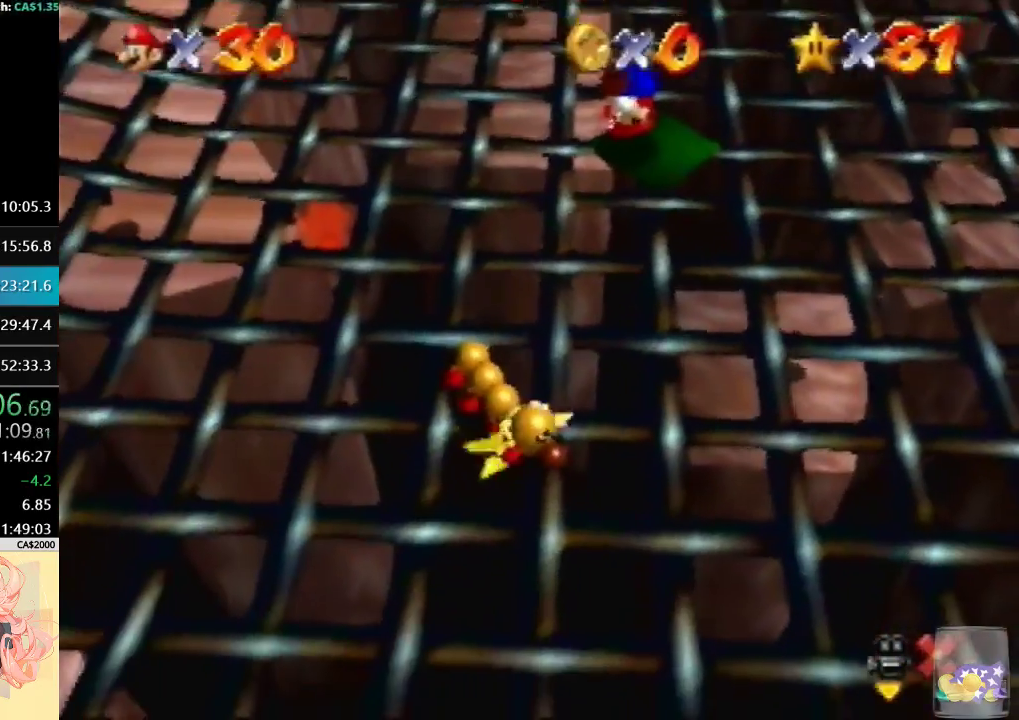
{"buttons": [], "left_stick": "center", "events": []}
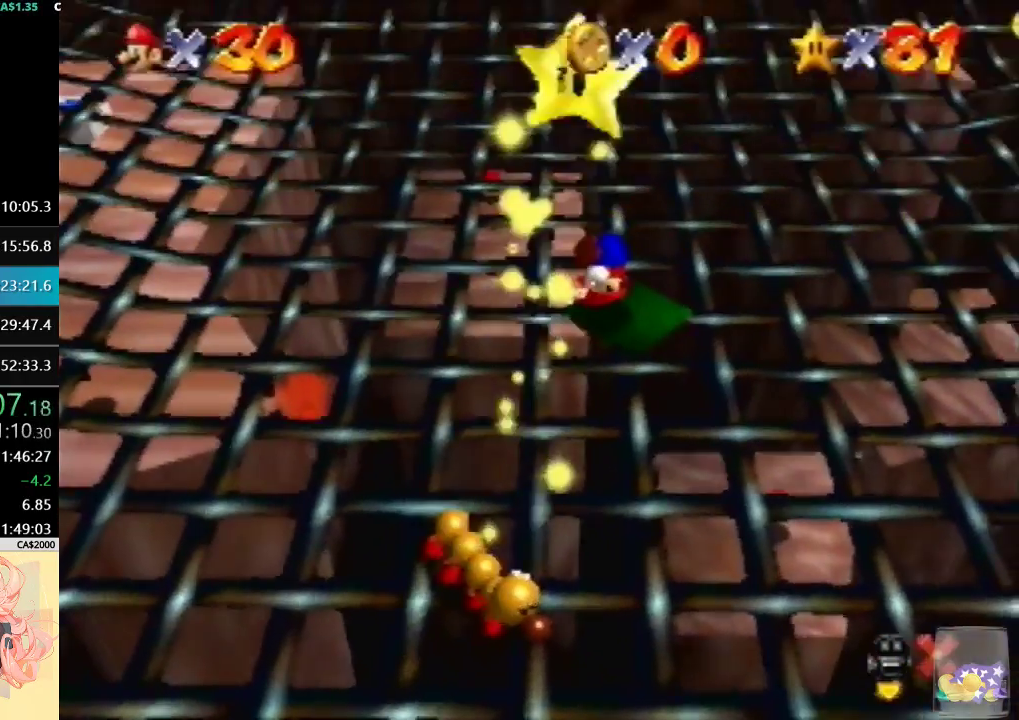
{"buttons": [], "left_stick": "center", "events": []}
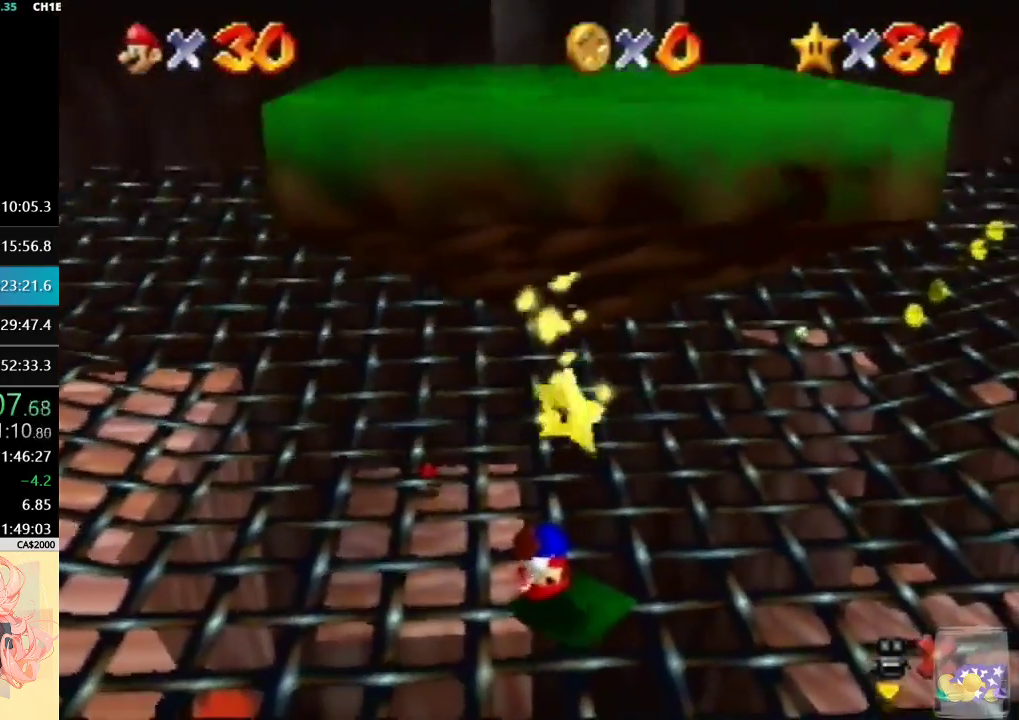
{"buttons": [], "left_stick": "center", "events": []}
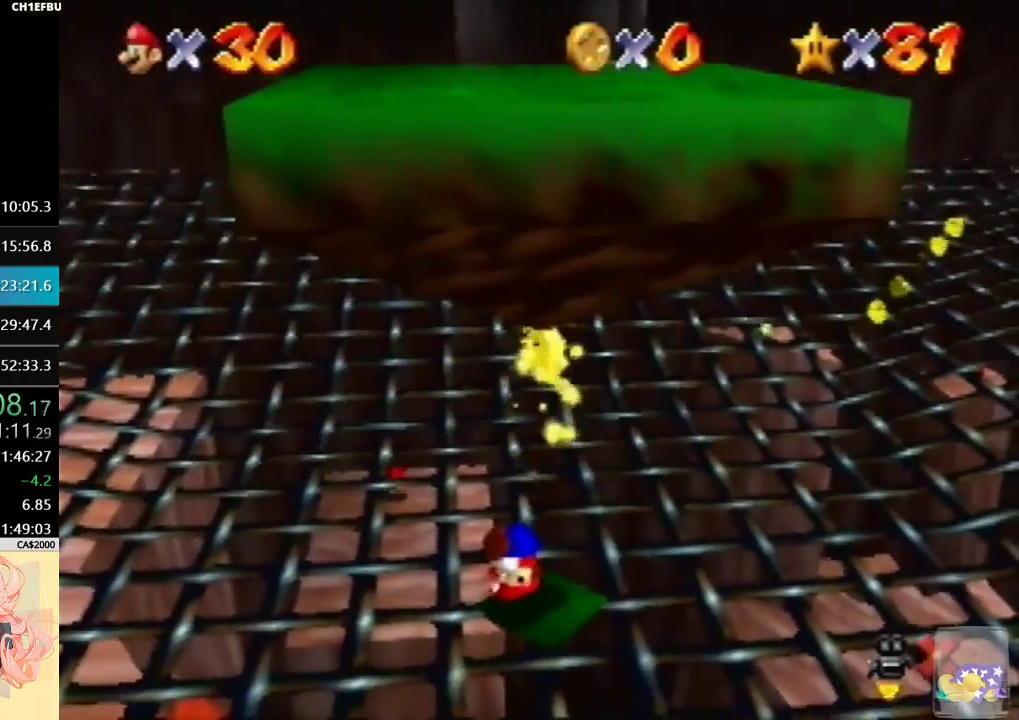
{"buttons": [], "left_stick": "center", "events": []}
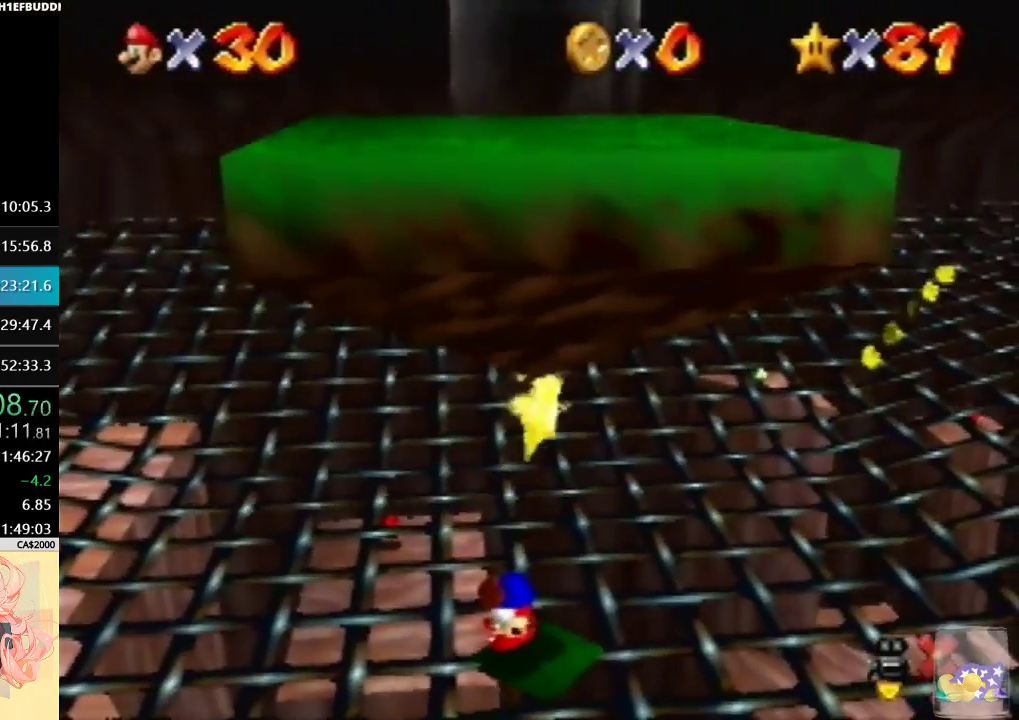
{"buttons": [], "left_stick": "center", "events": []}